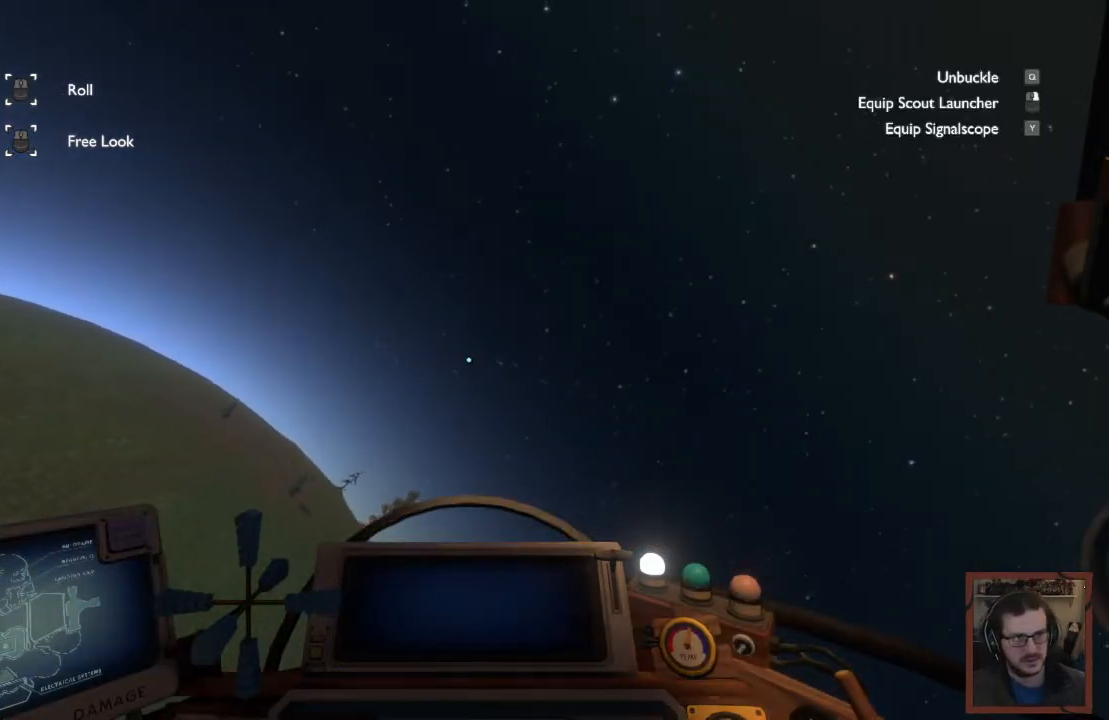
Gameplay with keyboard and mouse; each line is a JSON object with the keys and mouse buttons held at the frame after it. "events" lists presses ("down") and releases ("up") of "1", "2", "3", "4", "a", "alt", "c", "caps_lock", "ctrl", "d", "e", "f", "q", "r", "s", "shift", "space", "super", "tab", "tilde", "v", "w", "x", "z", "mouse_left" and "mouse_right" between this image and that frame as [ms after this image, input, new state], when the widget could be followed in between. "mouse_left", "mouse_right" = the "left", "right" buttons of the "mouse" list. No other keys are recorded. Mouse movement is not recorded. Not read: mouse_wheel.
{"keys": [], "mouse": [], "events": [[133, "mouse_right", "down"], [250, "mouse_right", "up"]]}
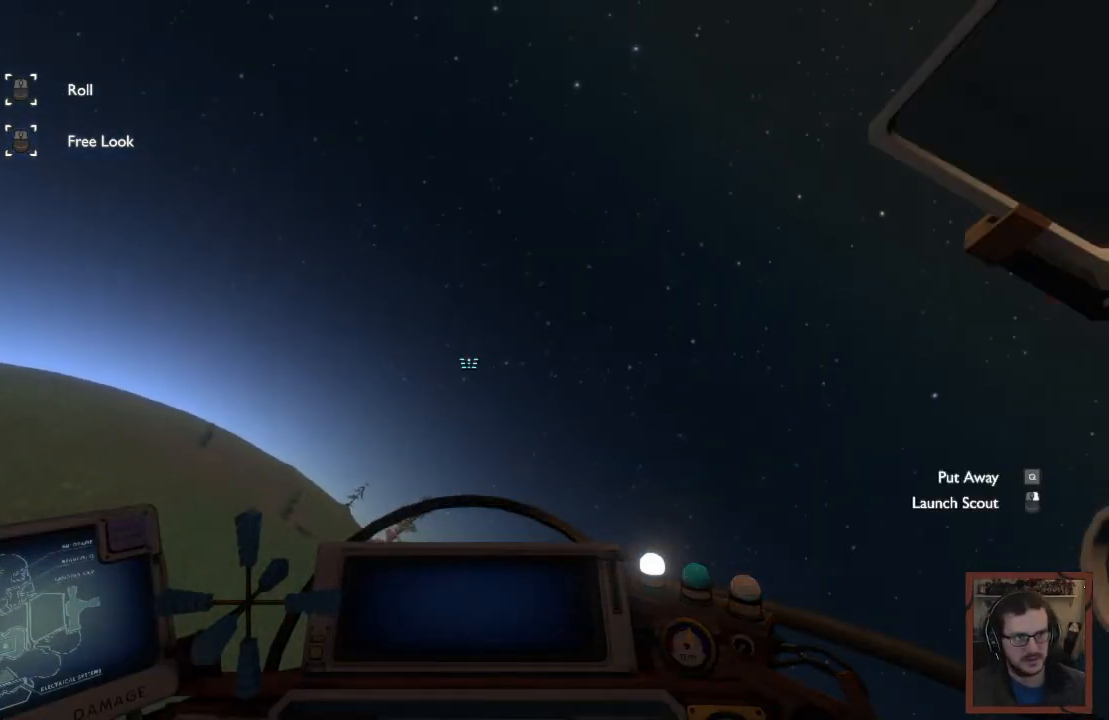
{"keys": [], "mouse": [], "events": []}
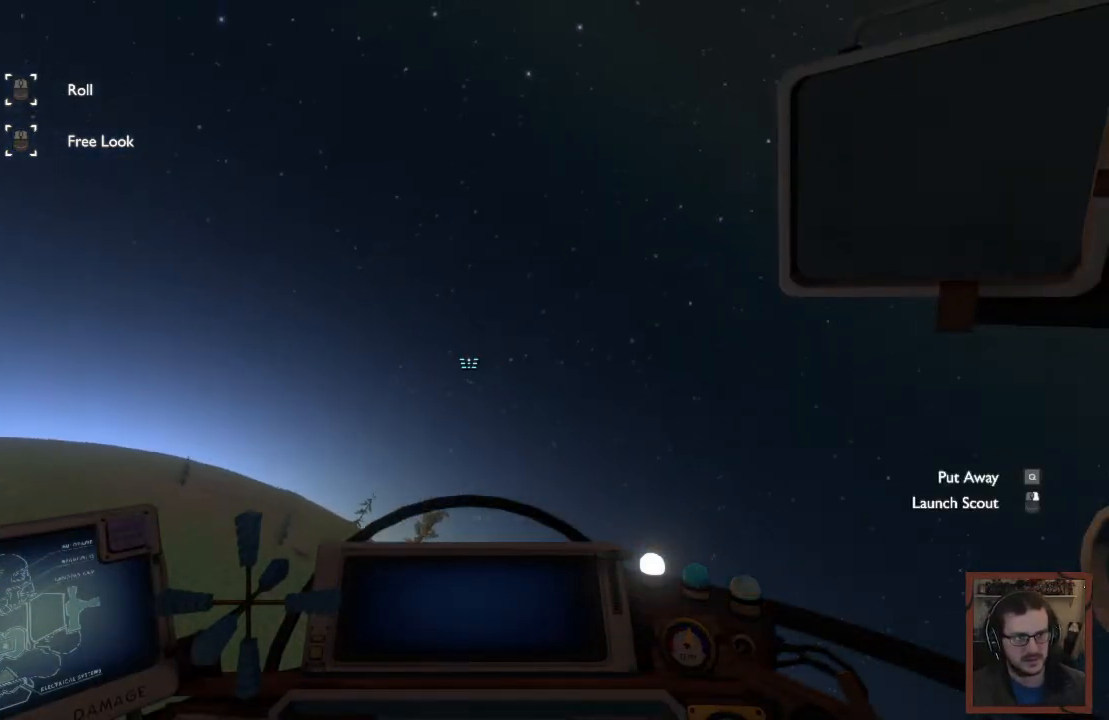
{"keys": [], "mouse": [], "events": []}
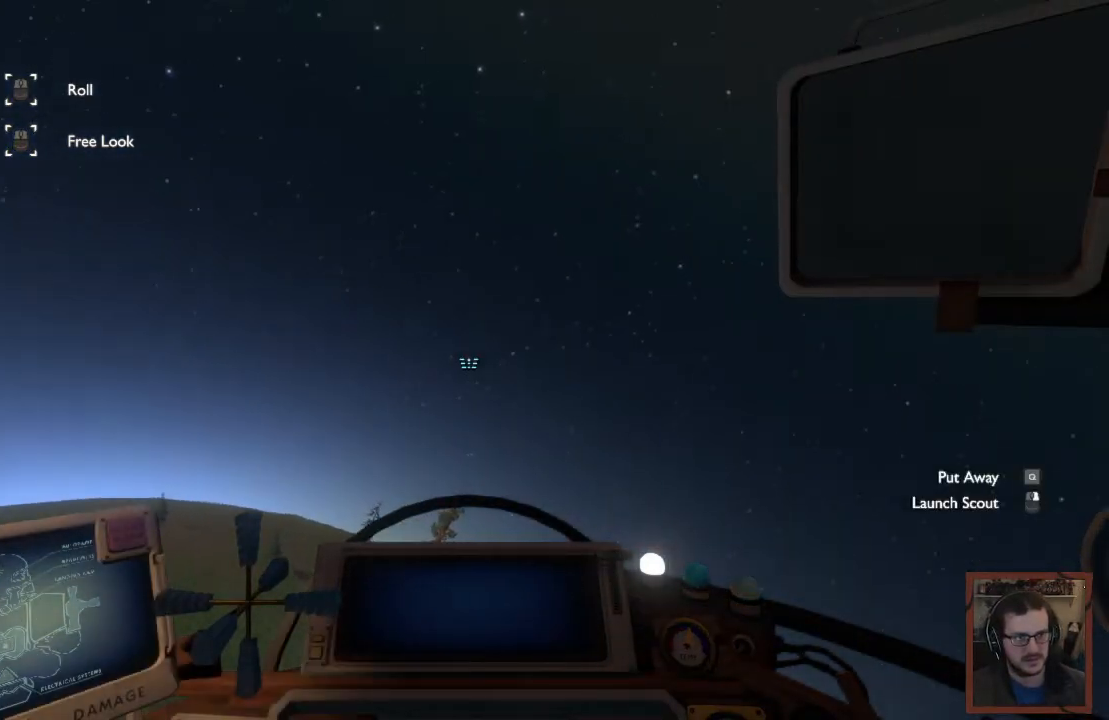
{"keys": [], "mouse": ["right"], "events": [[483, "mouse_right", "down"]]}
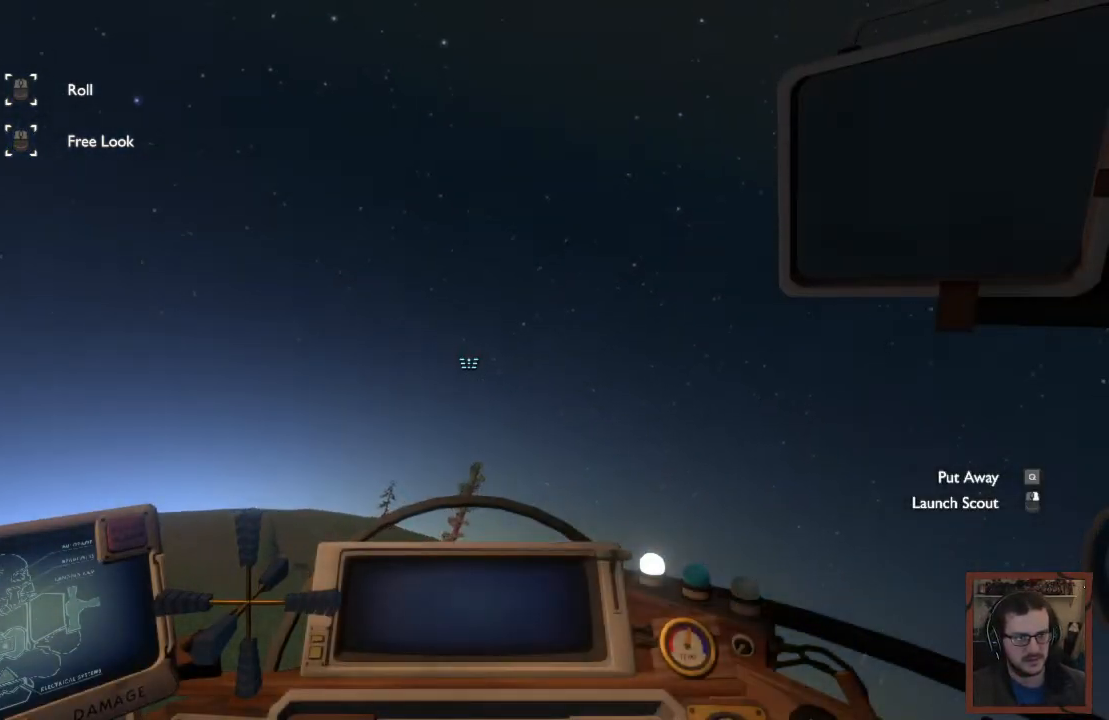
{"keys": [], "mouse": [], "events": [[150, "mouse_right", "up"]]}
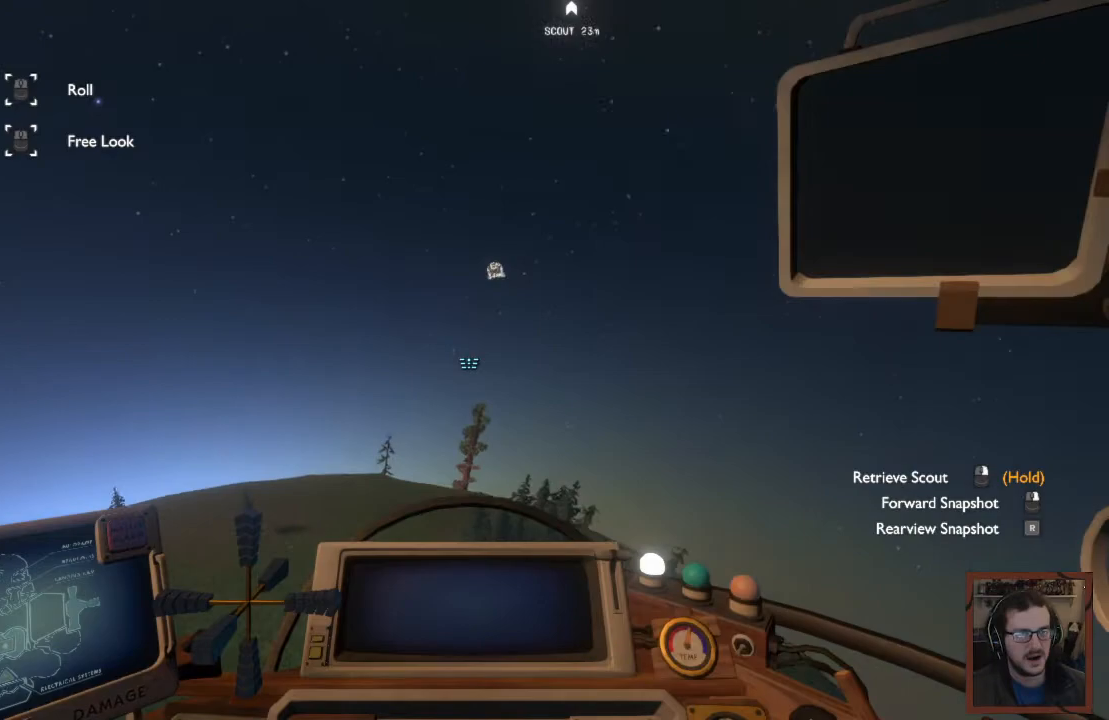
{"keys": ["a", "w"], "mouse": [], "events": [[450, "a", "down"], [500, "w", "down"]]}
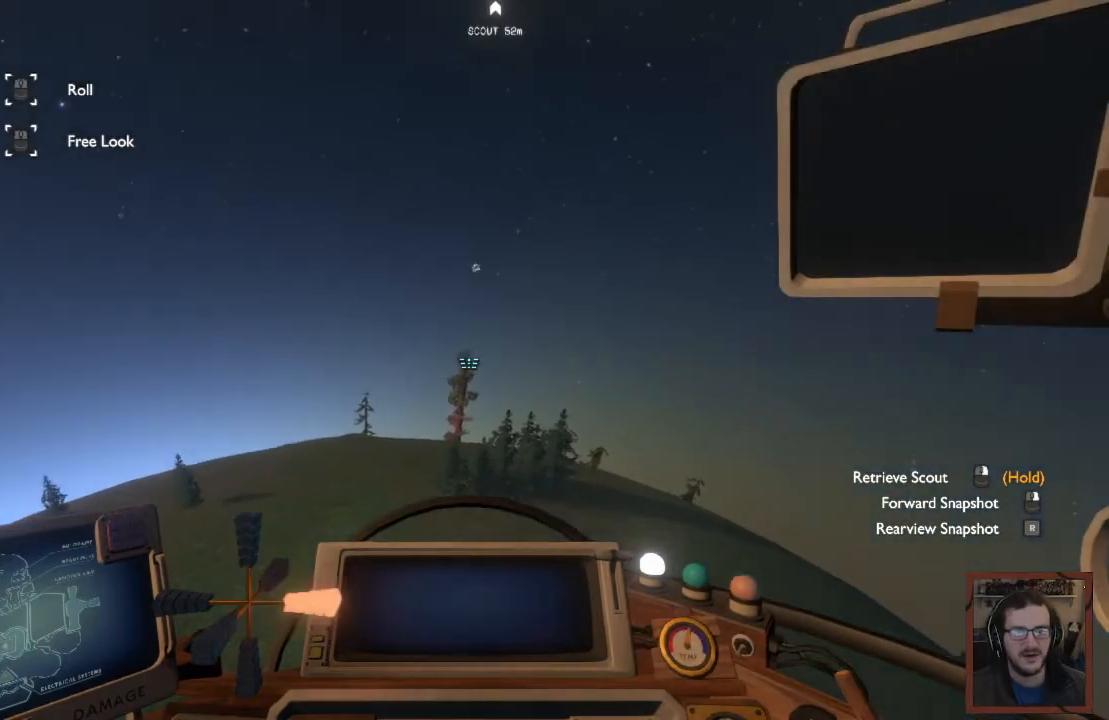
{"keys": ["shift", "w"], "mouse": [], "events": [[317, "a", "up"], [467, "shift", "down"]]}
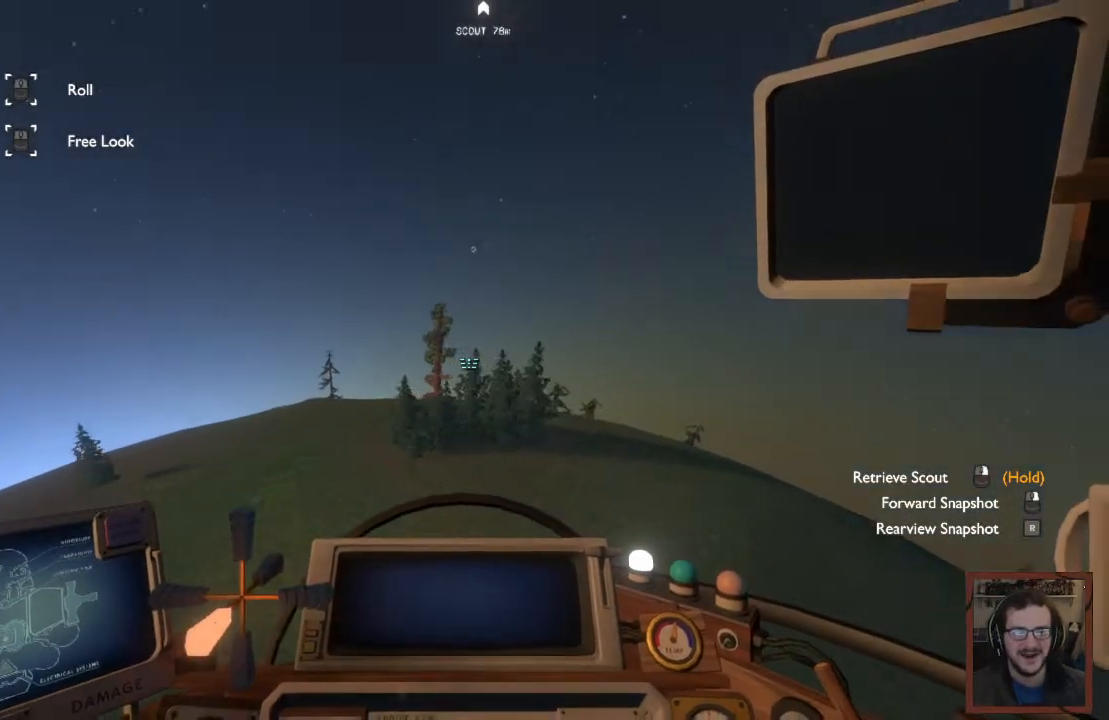
{"keys": ["d", "shift", "space", "w"], "mouse": [], "events": [[150, "d", "down"], [483, "space", "down"]]}
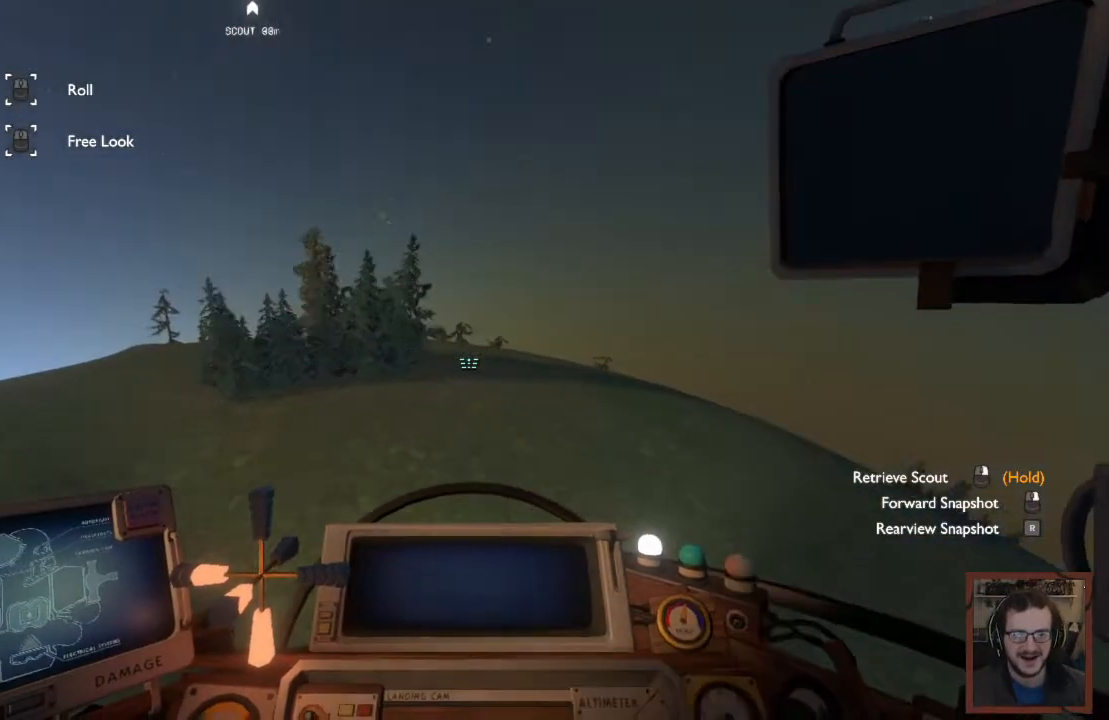
{"keys": ["d", "shift", "space"], "mouse": [], "events": [[483, "w", "up"]]}
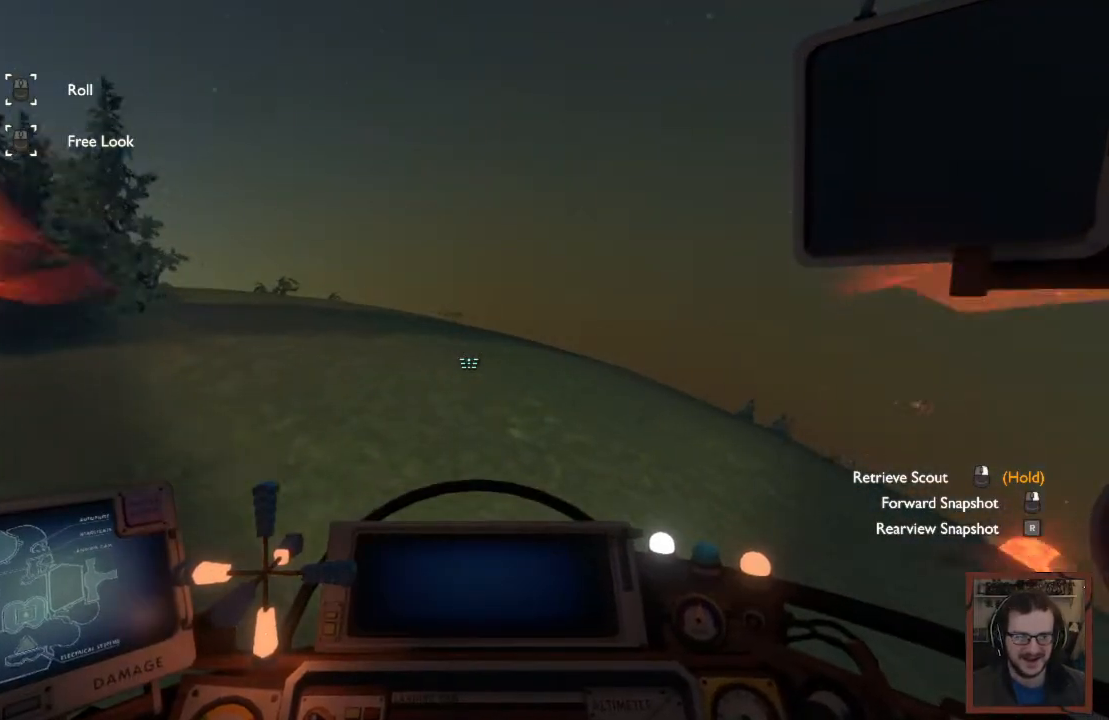
{"keys": ["d", "shift", "space"], "mouse": [], "events": []}
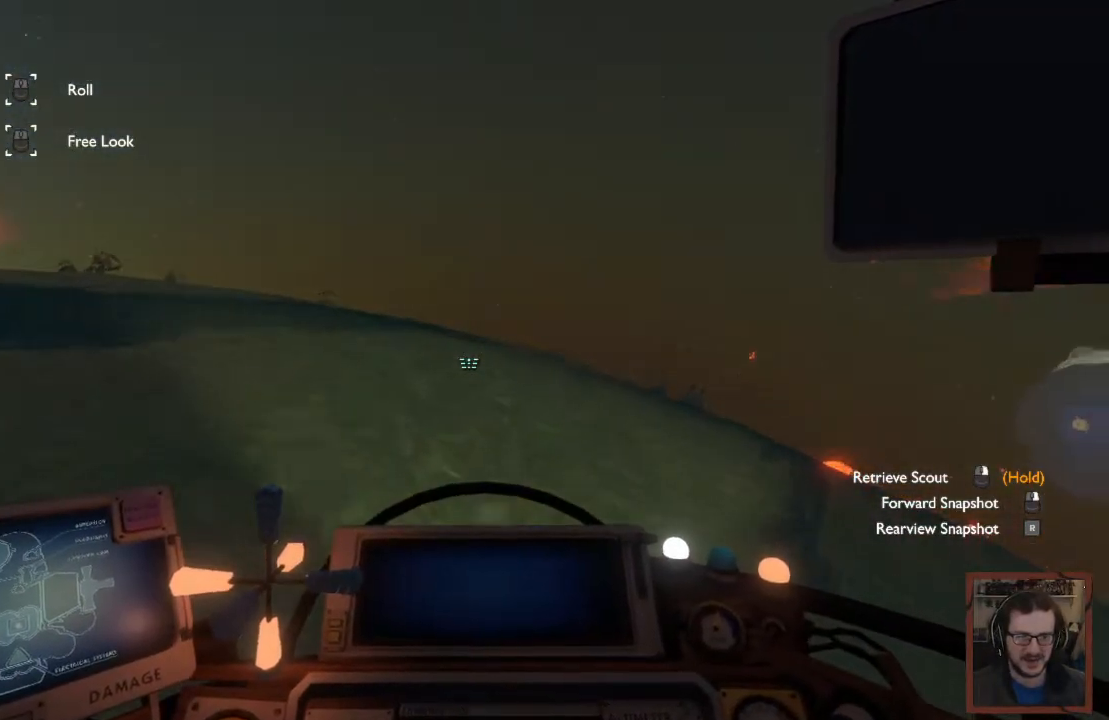
{"keys": ["s", "shift", "space"], "mouse": [], "events": [[17, "s", "down"], [250, "d", "up"]]}
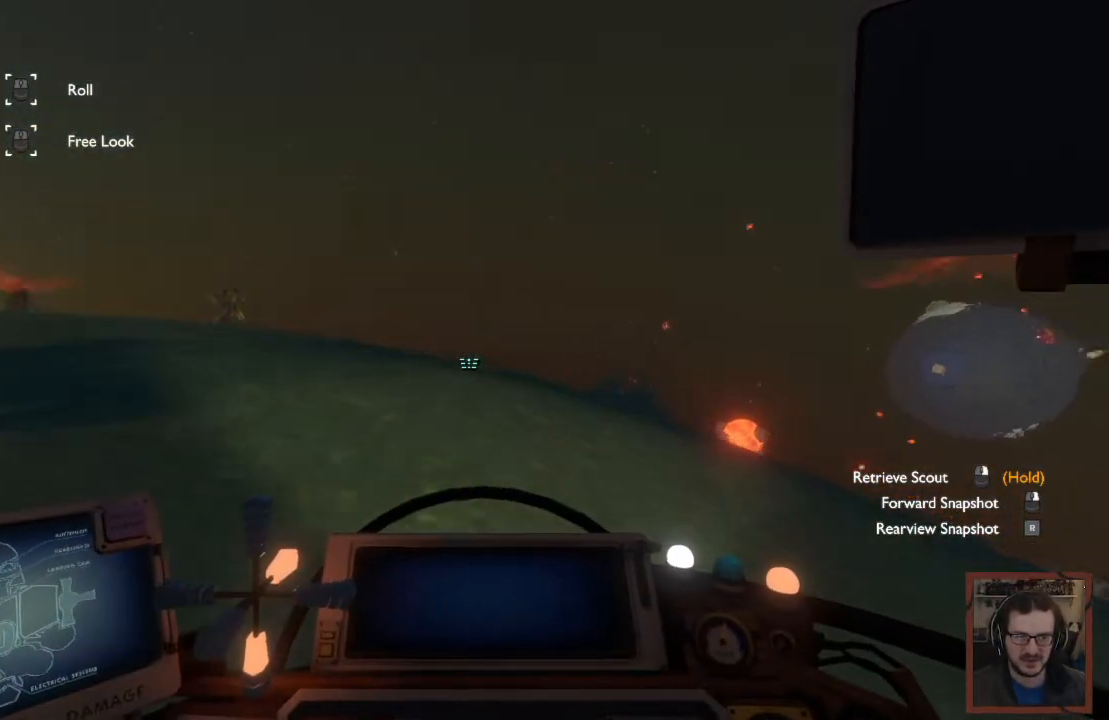
{"keys": ["s", "shift", "space"], "mouse": [], "events": []}
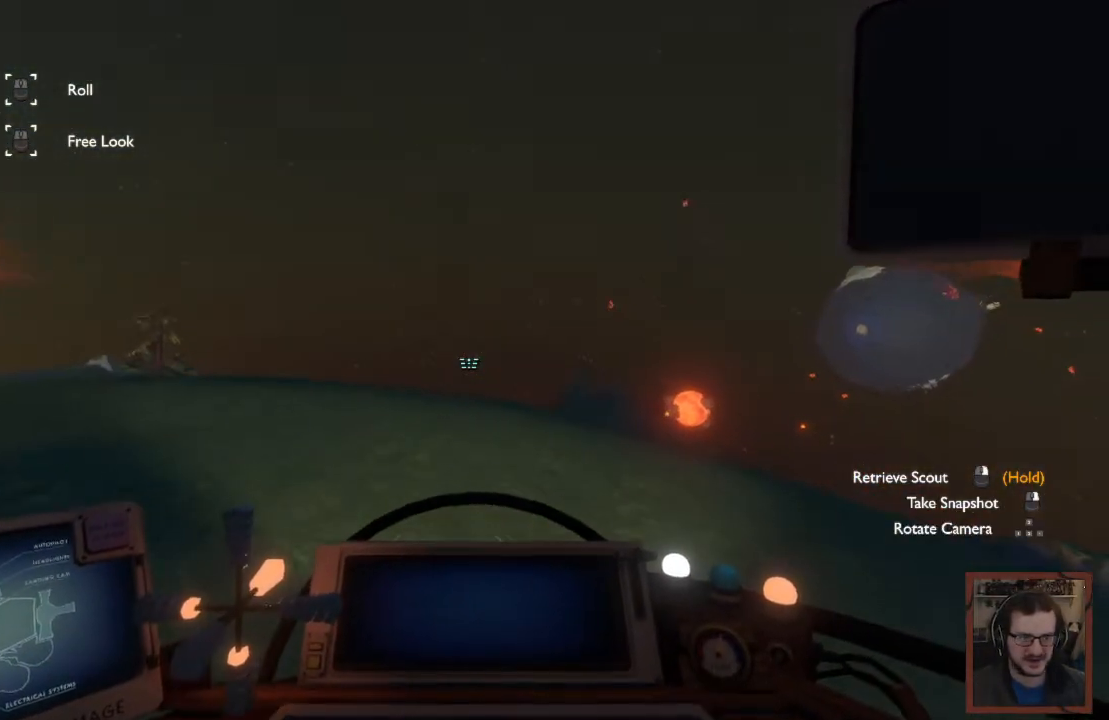
{"keys": ["s", "shift"], "mouse": ["right"]}
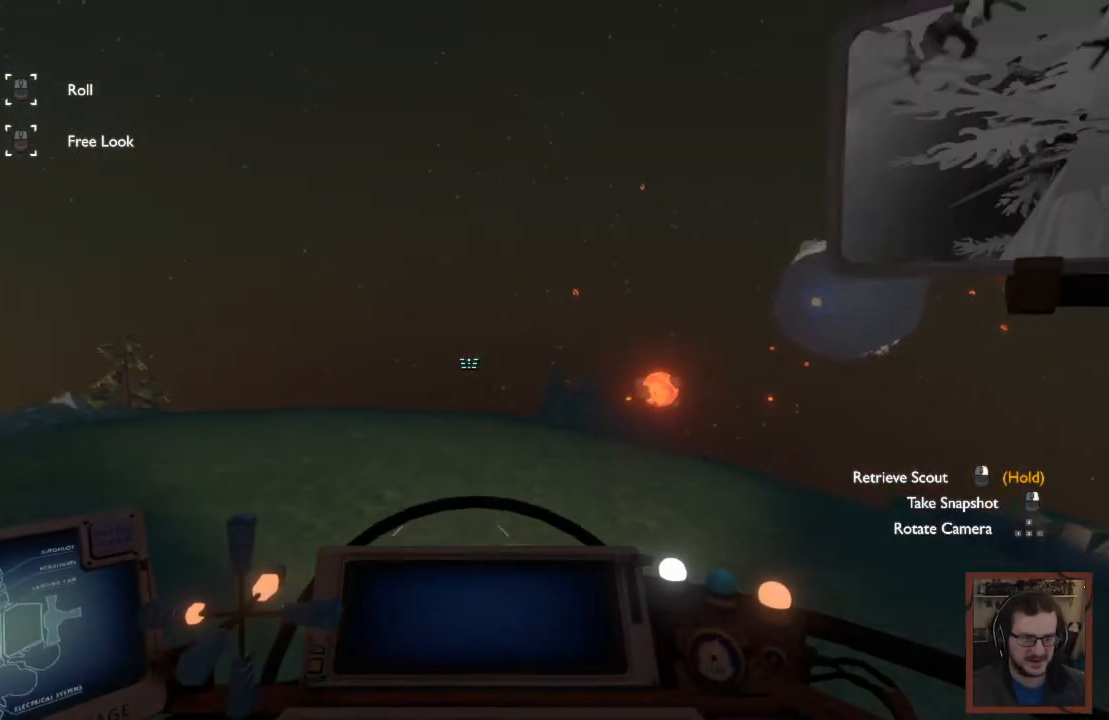
{"keys": [], "mouse": ["right"], "events": [[100, "shift", "up"], [367, "s", "up"]]}
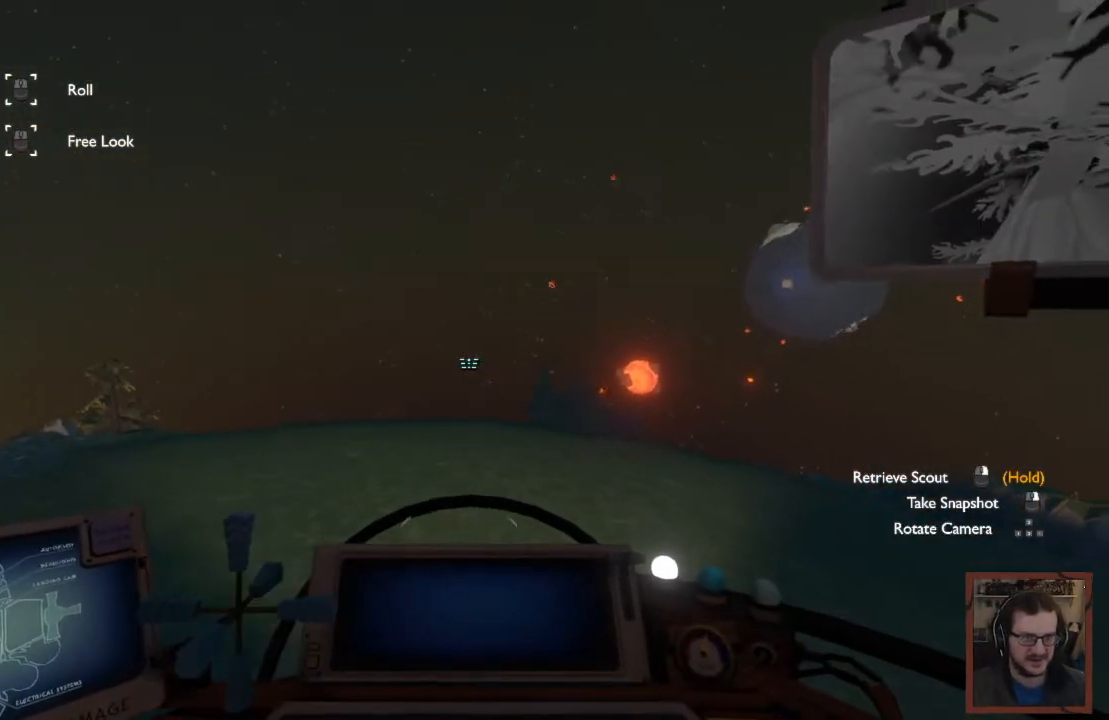
{"keys": ["w"], "mouse": ["right"], "events": [[383, "w", "down"]]}
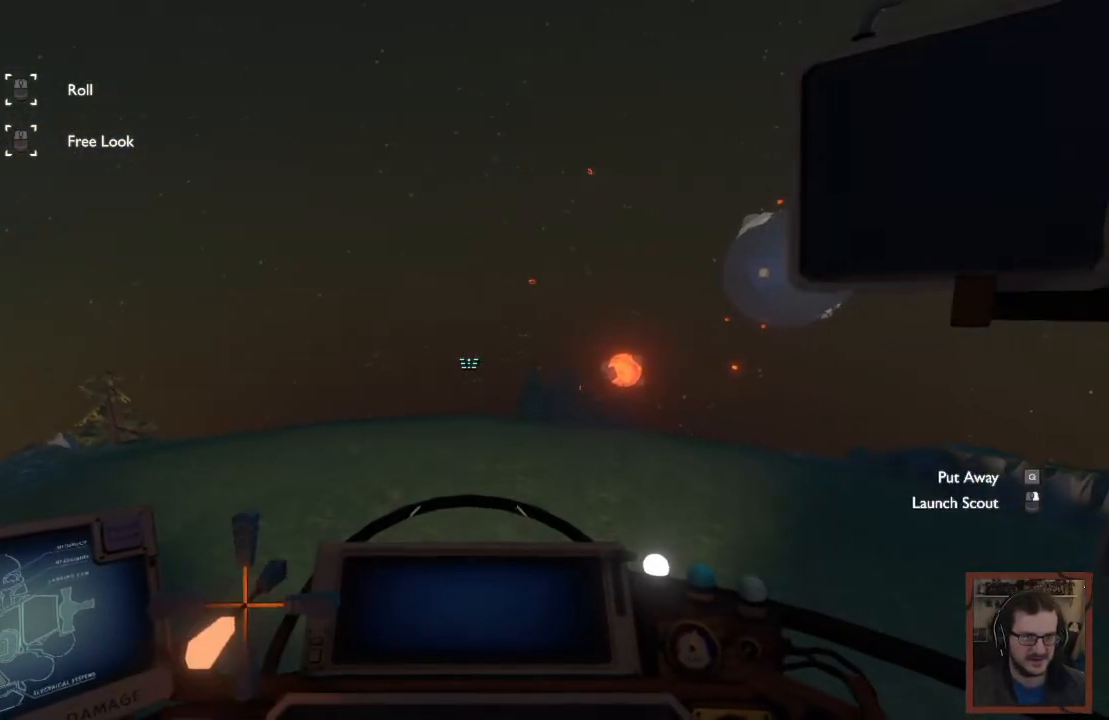
{"keys": ["w"], "mouse": [], "events": [[250, "mouse_right", "up"]]}
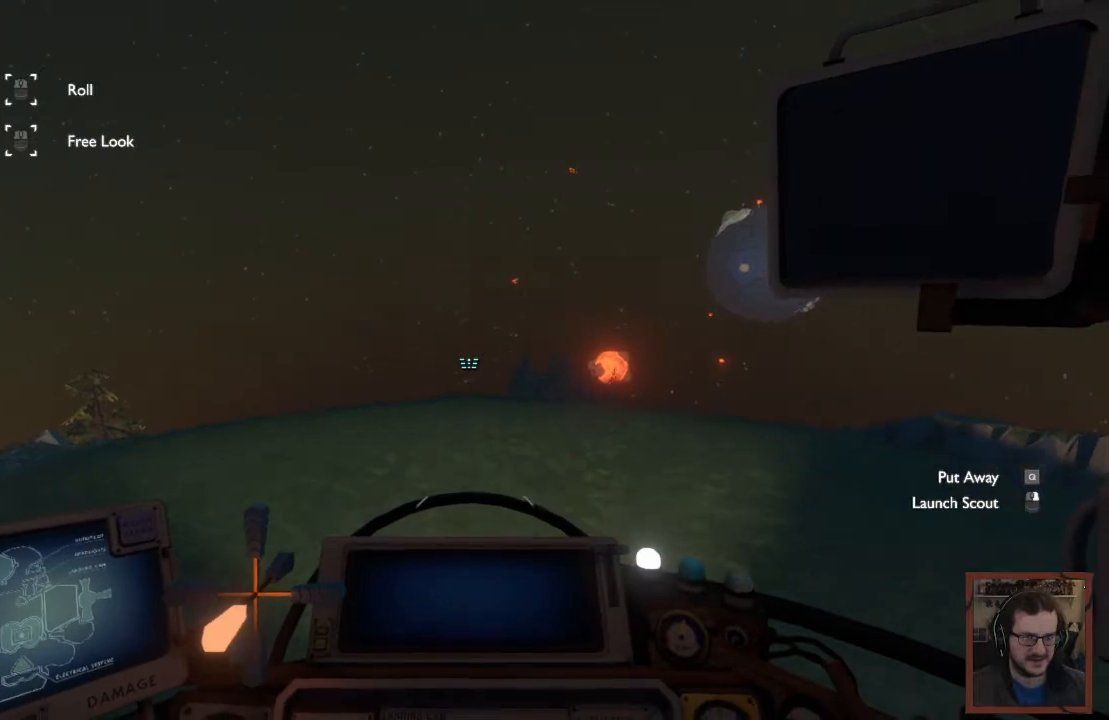
{"keys": [], "mouse": [], "events": [[233, "w", "up"]]}
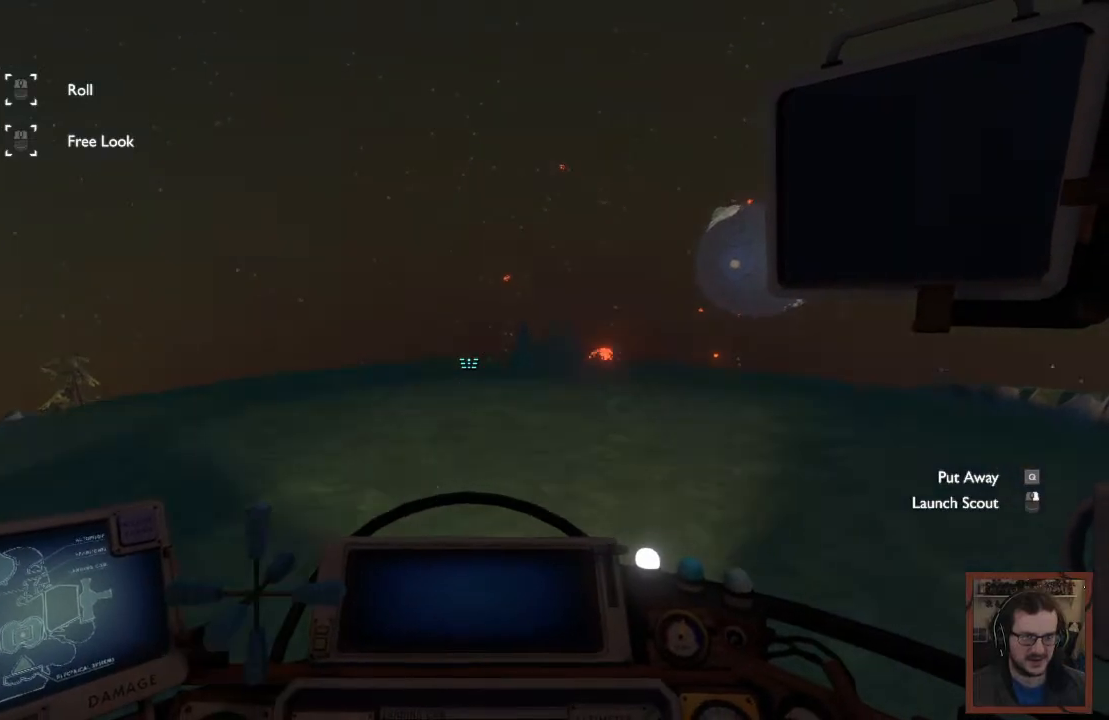
{"keys": [], "mouse": [], "events": [[200, "w", "down"], [500, "w", "up"]]}
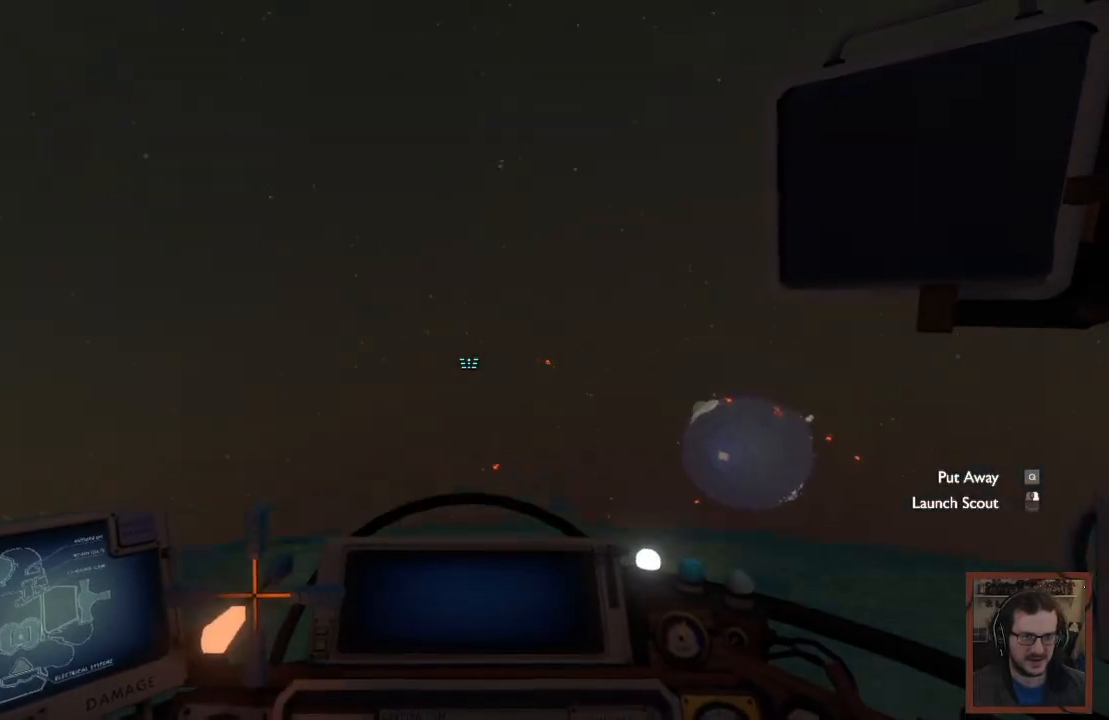
{"keys": [], "mouse": [], "events": [[67, "q", "down"], [183, "q", "up"]]}
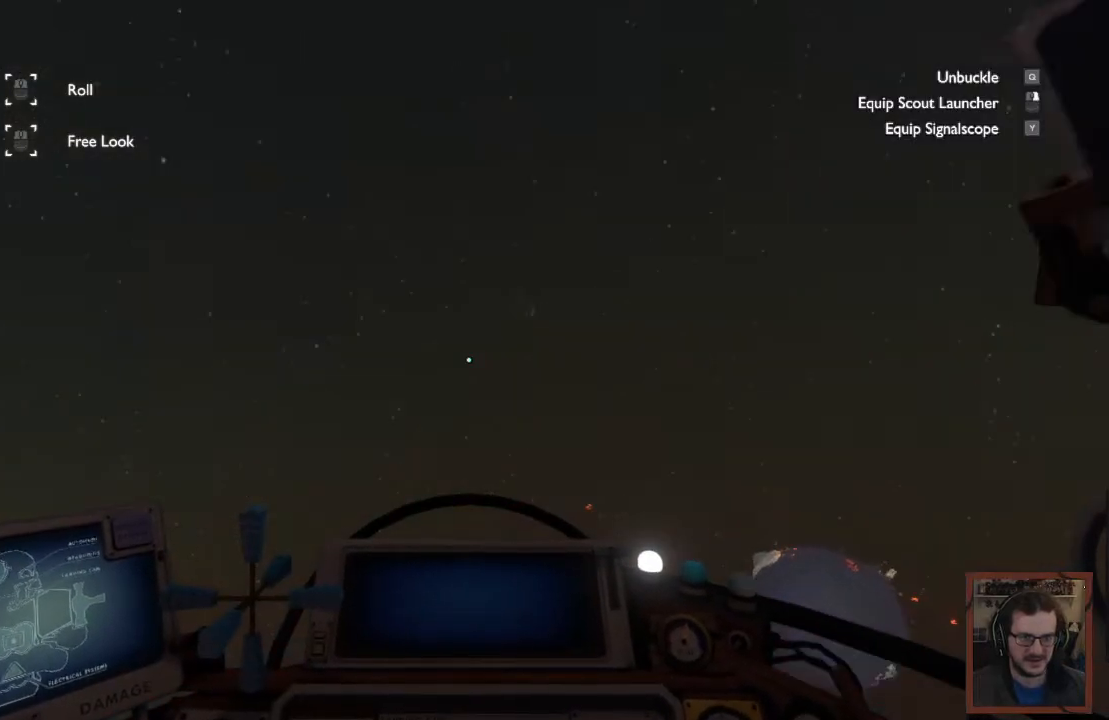
{"keys": ["shift", "w"], "mouse": [], "events": [[17, "w", "down"], [167, "shift", "down"]]}
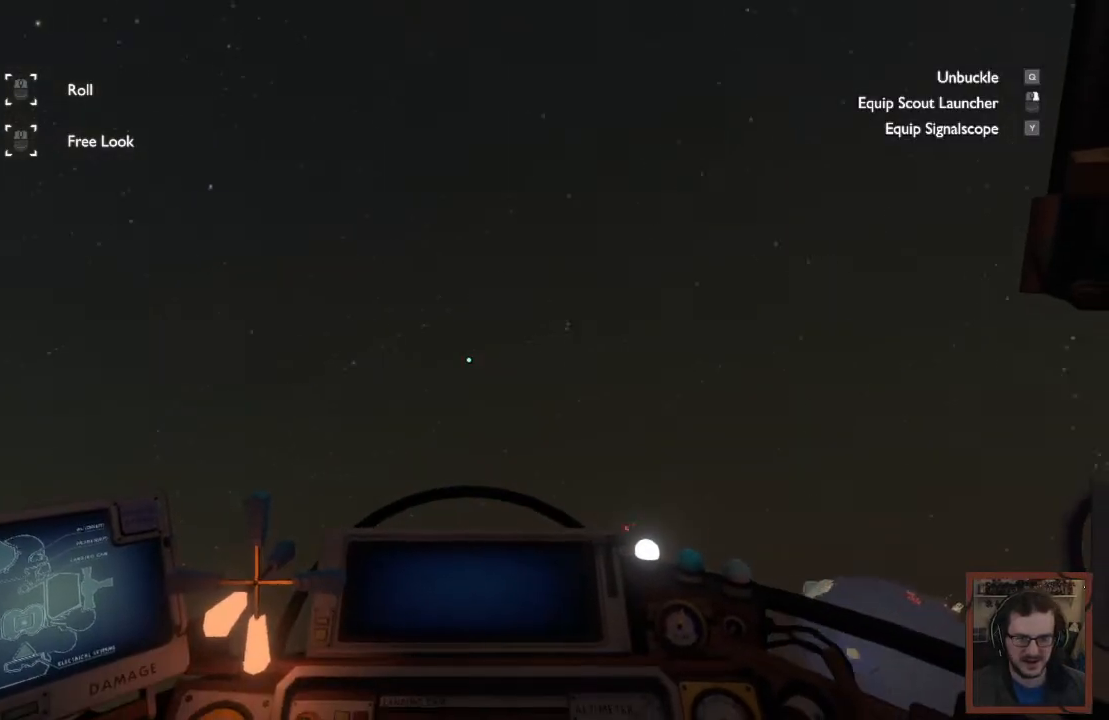
{"keys": ["shift", "w"], "mouse": [], "events": []}
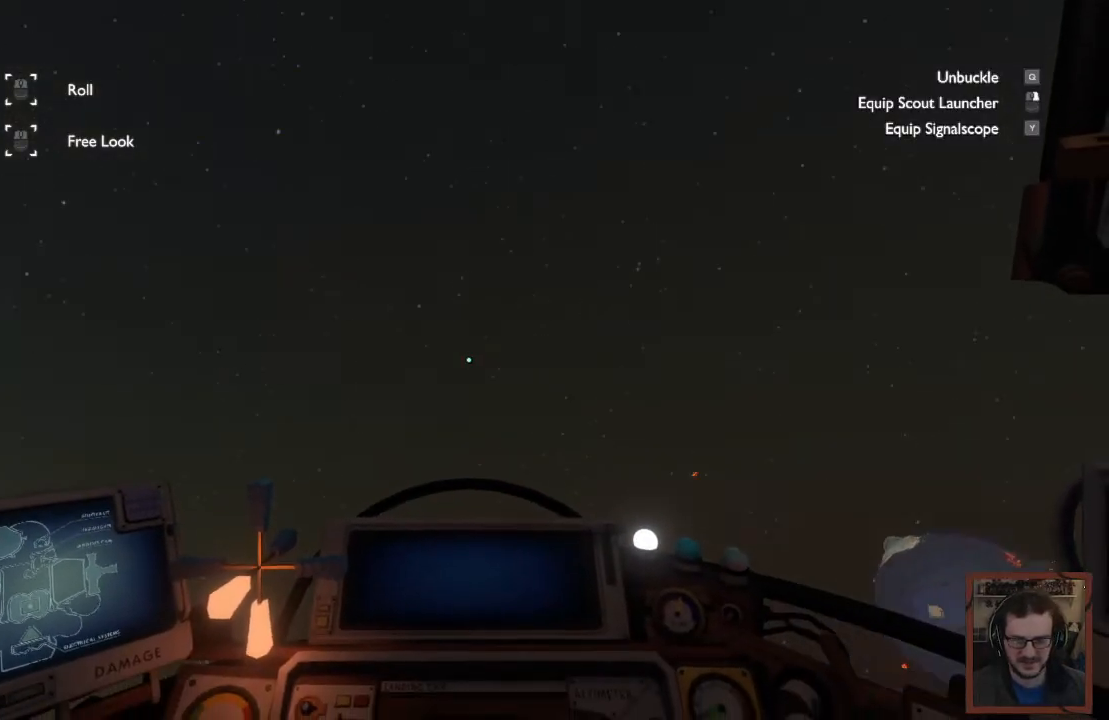
{"keys": ["shift", "w"], "mouse": [], "events": []}
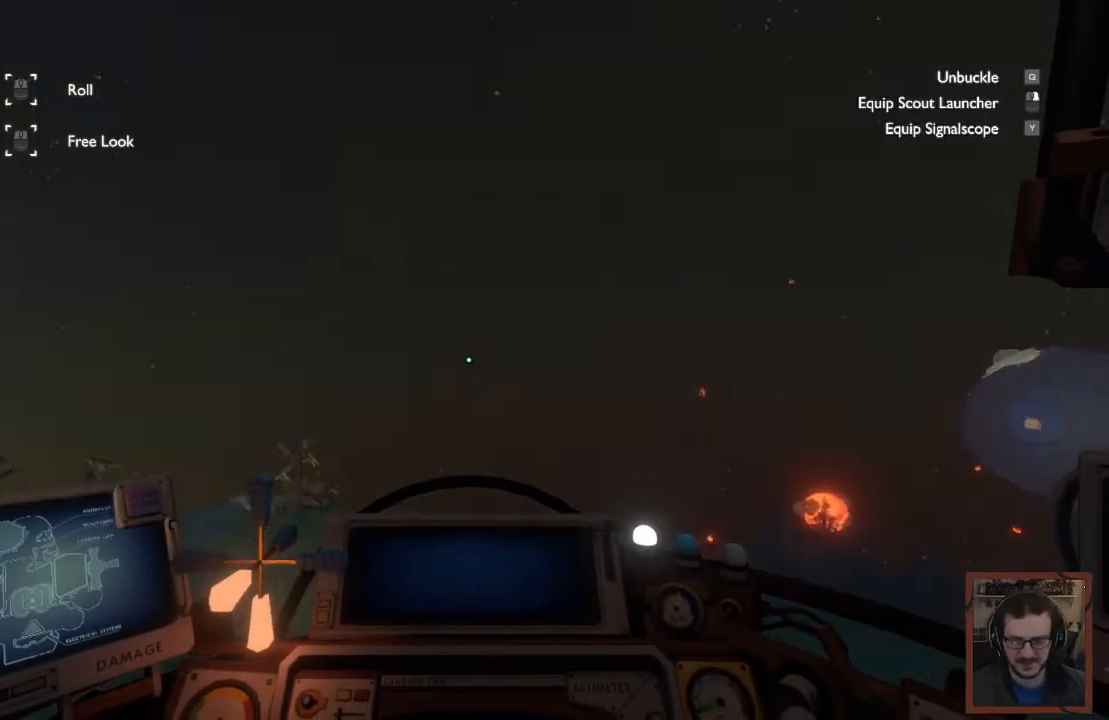
{"keys": ["shift", "space", "w"], "mouse": [], "events": [[67, "space", "down"]]}
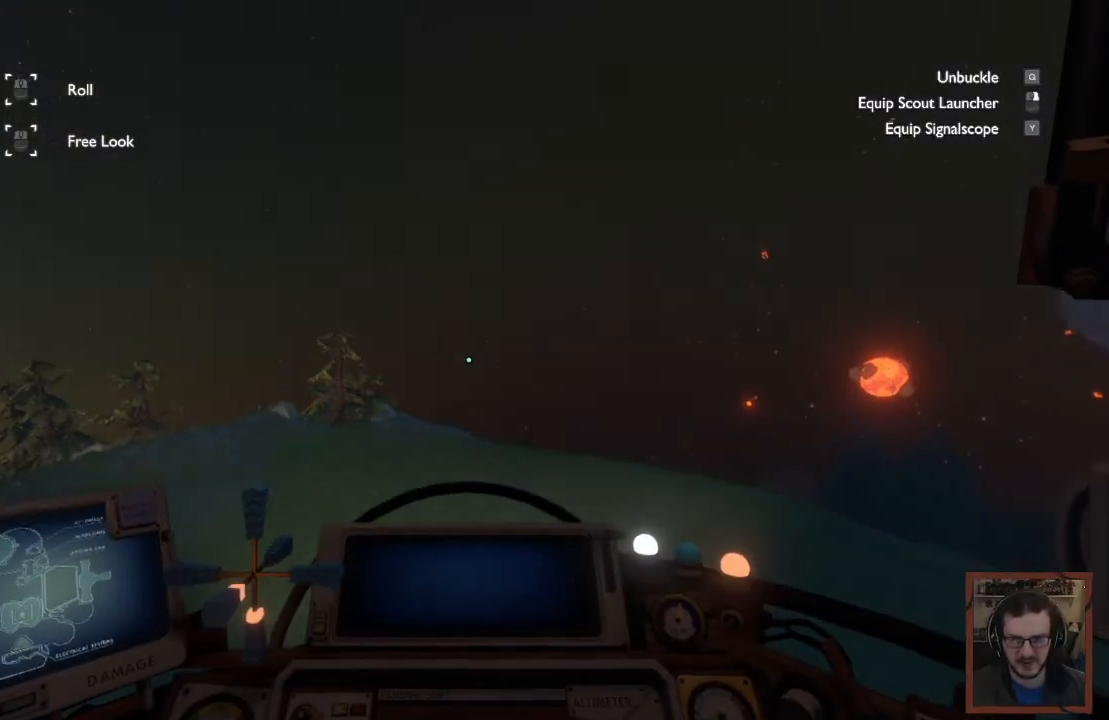
{"keys": ["shift", "space", "w"], "mouse": [], "events": []}